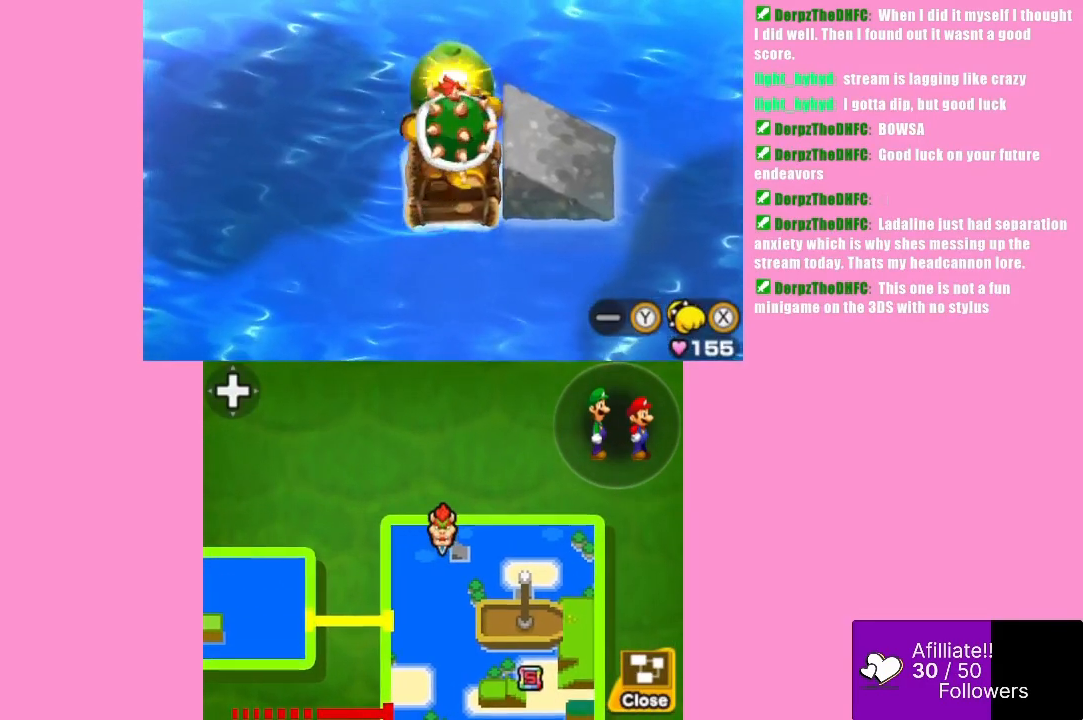
Gameplay with a controller (Xbox layout); each line is a JSON object with the inputs held at the frame after it. "events" lists button and stick changes between this image and that frame as [ms after this image, input, new state], when the widget could be followed in between. Not read: L3 R3 right_stick.
{"buttons": [], "left_stick": "center", "events": [[167, "left_stick", "left"], [300, "left_stick", "center"]]}
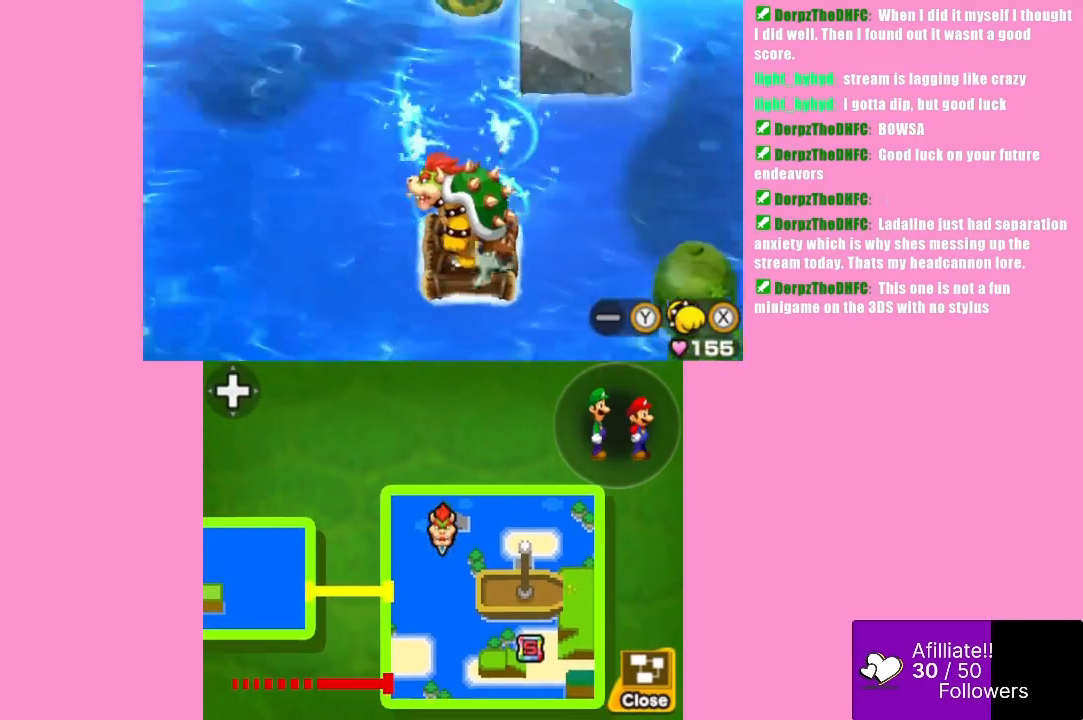
{"buttons": [], "left_stick": "center", "events": [[67, "left_stick", "right"], [167, "left_stick", "center"]]}
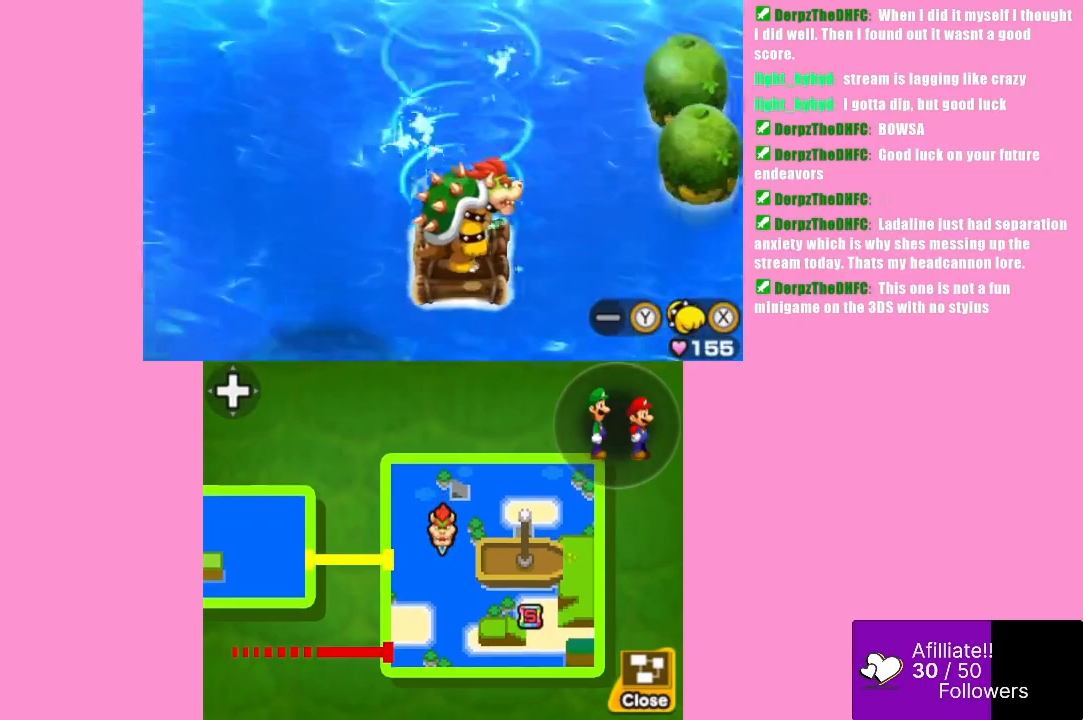
{"buttons": [], "left_stick": "center", "events": []}
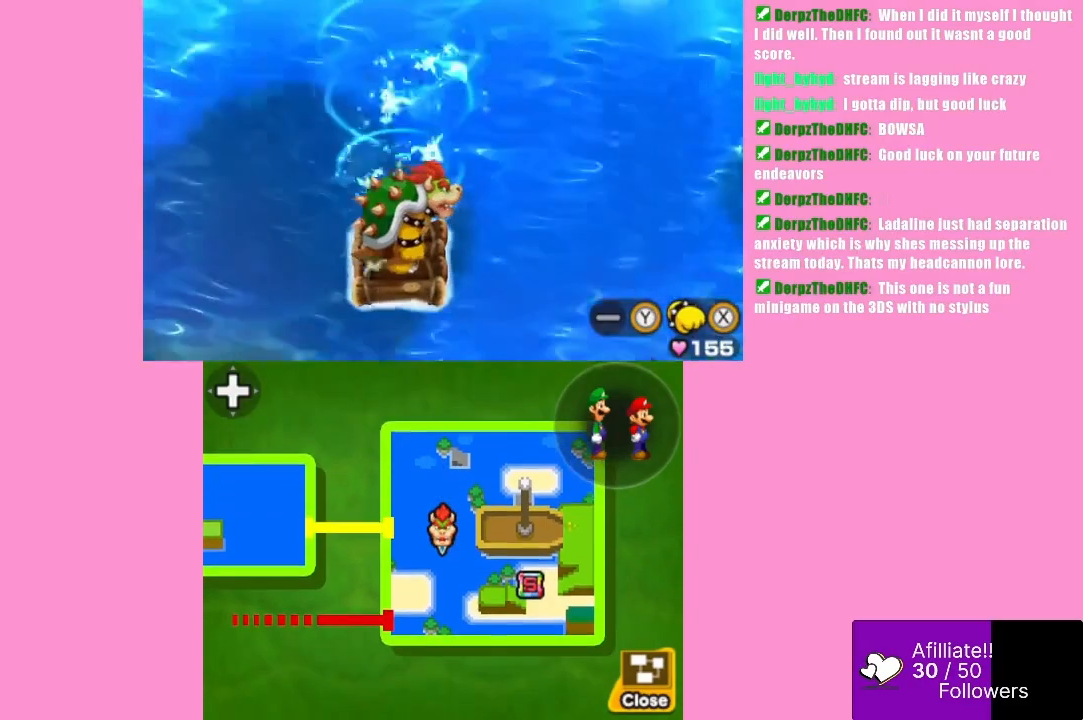
{"buttons": [], "left_stick": "center", "events": []}
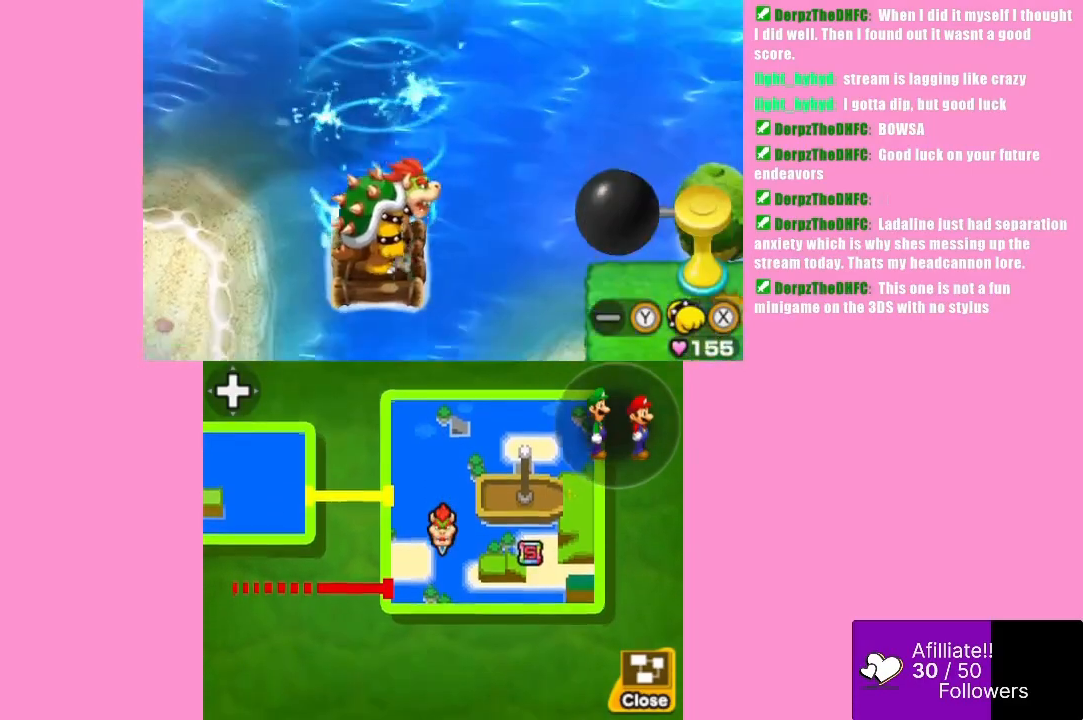
{"buttons": [], "left_stick": "center", "events": []}
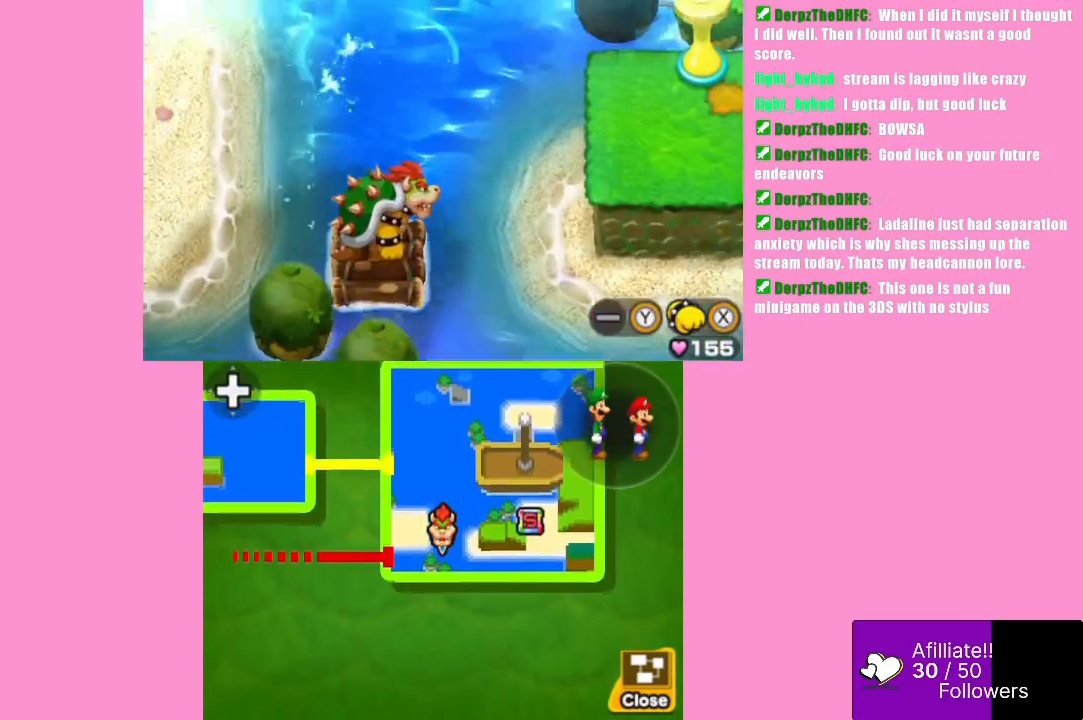
{"buttons": [], "left_stick": "center", "events": []}
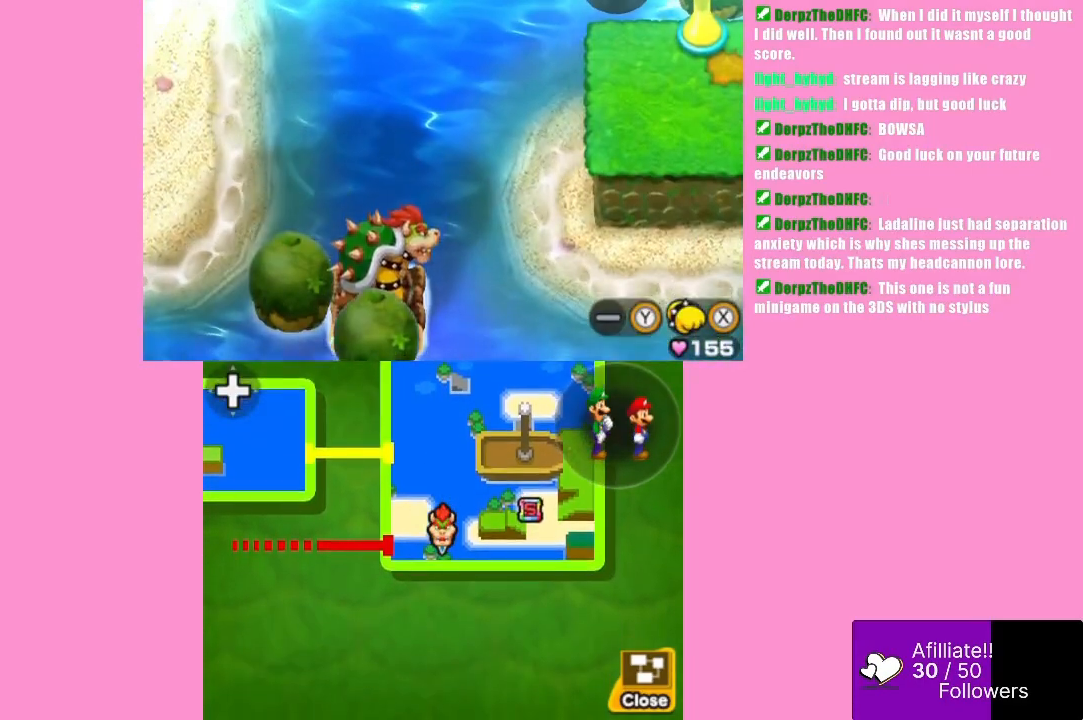
{"buttons": ["Y"], "left_stick": "center", "events": [[167, "left_stick", "left"], [267, "left_stick", "center"], [333, "Y", "down"]]}
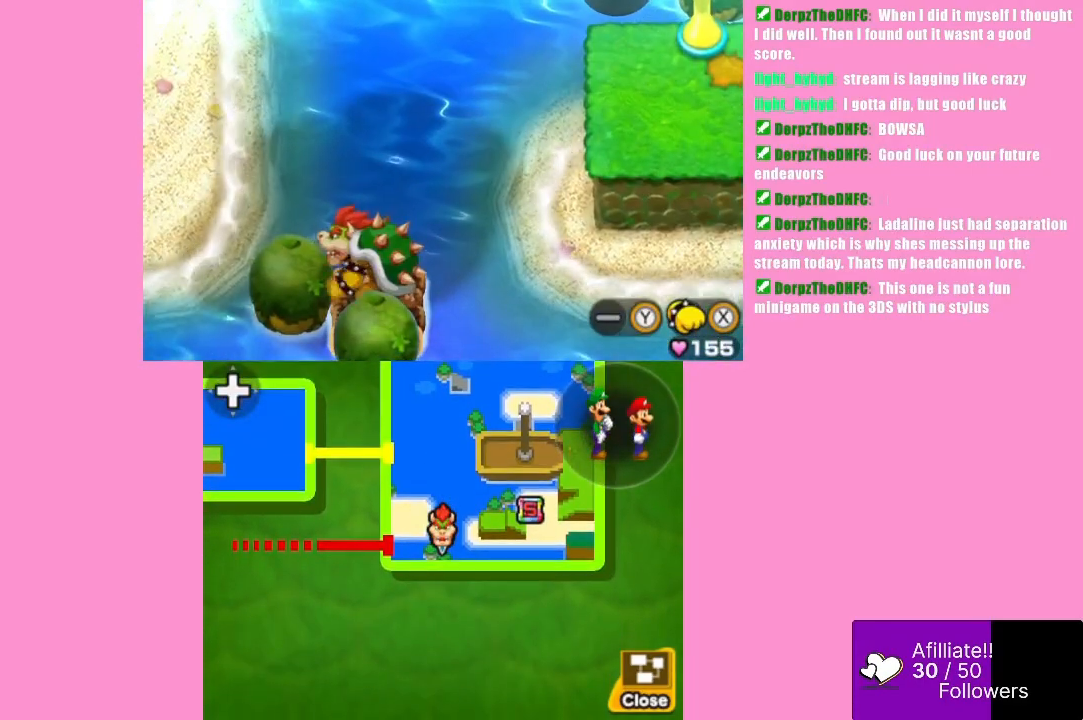
{"buttons": [], "left_stick": "right", "events": [[33, "Y", "up"], [400, "left_stick", "right"]]}
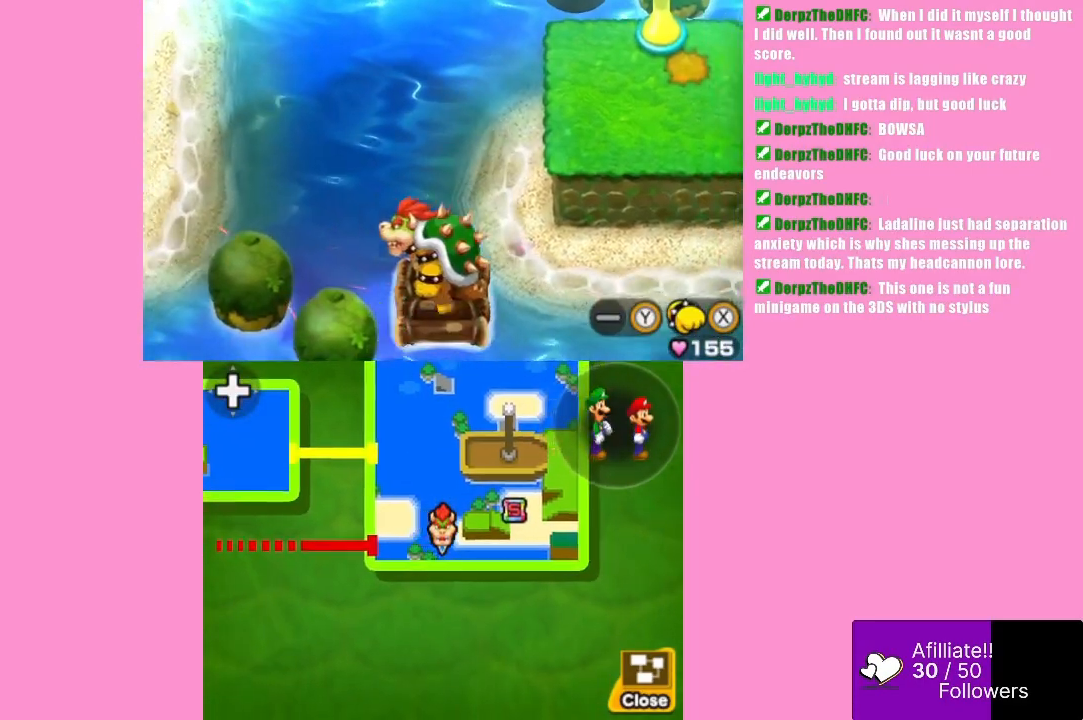
{"buttons": [], "left_stick": "center", "events": [[67, "left_stick", "center"]]}
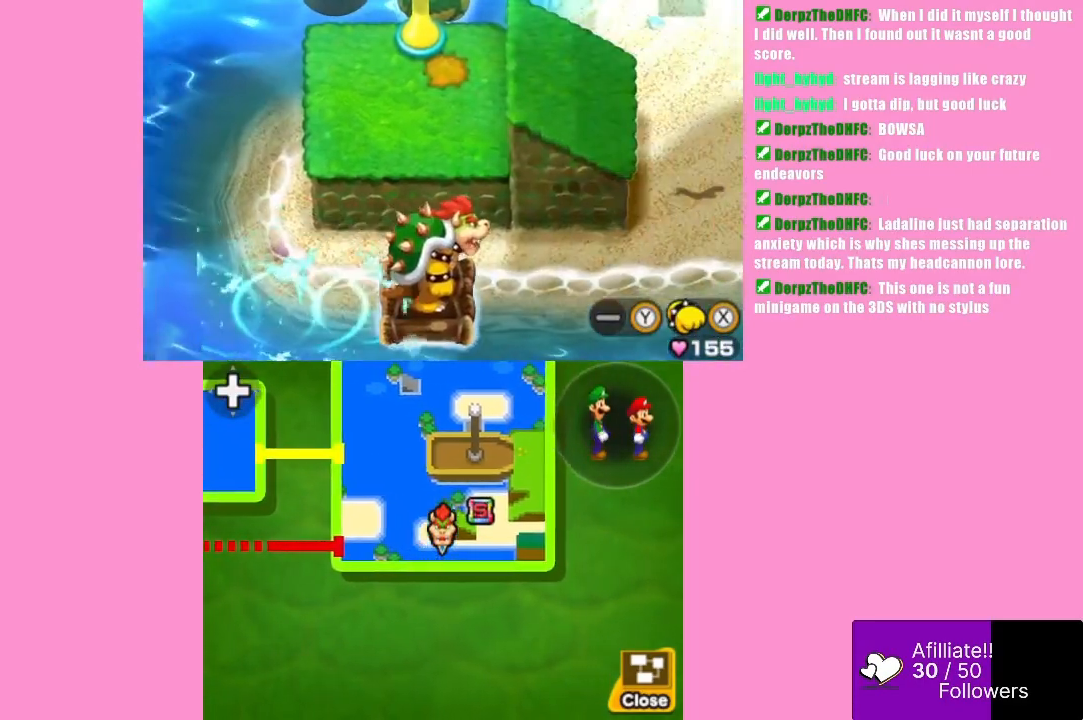
{"buttons": [], "left_stick": "center", "events": []}
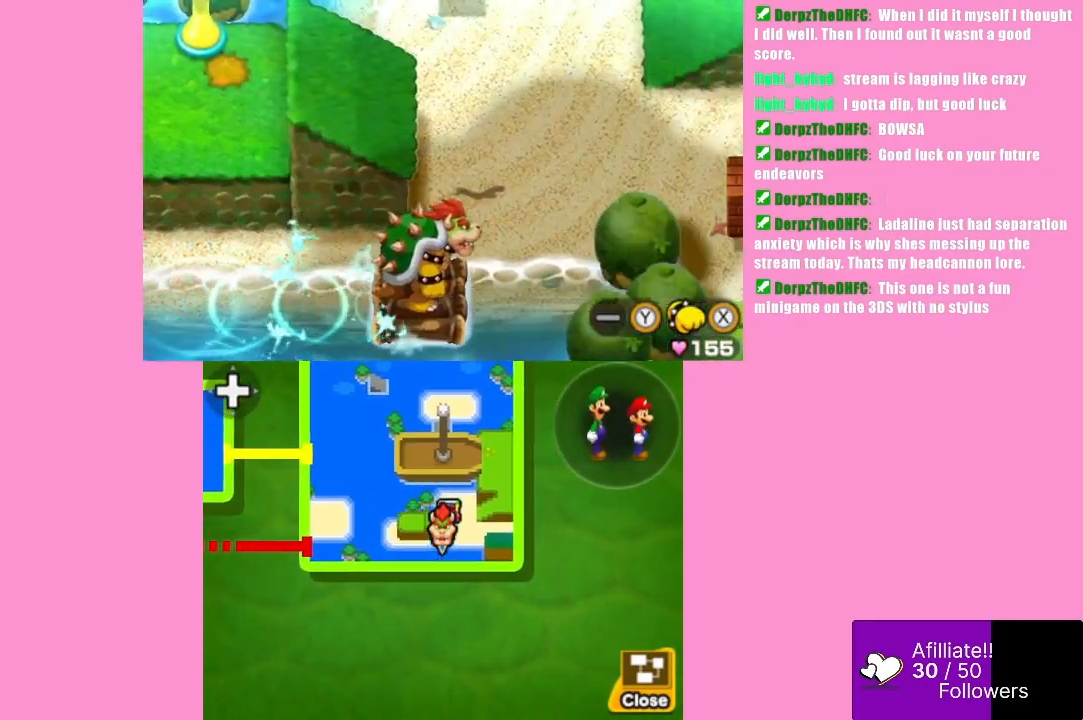
{"buttons": [], "left_stick": "center", "events": []}
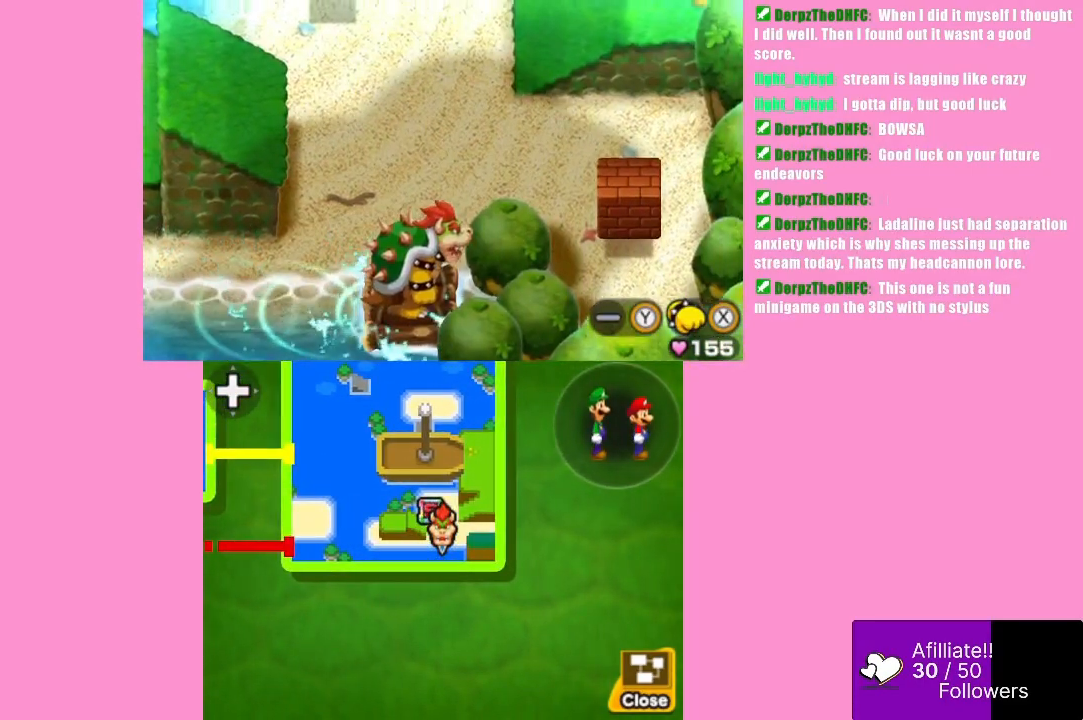
{"buttons": [], "left_stick": "right", "events": [[33, "left_stick", "up"], [200, "left_stick", "center"], [500, "left_stick", "right"]]}
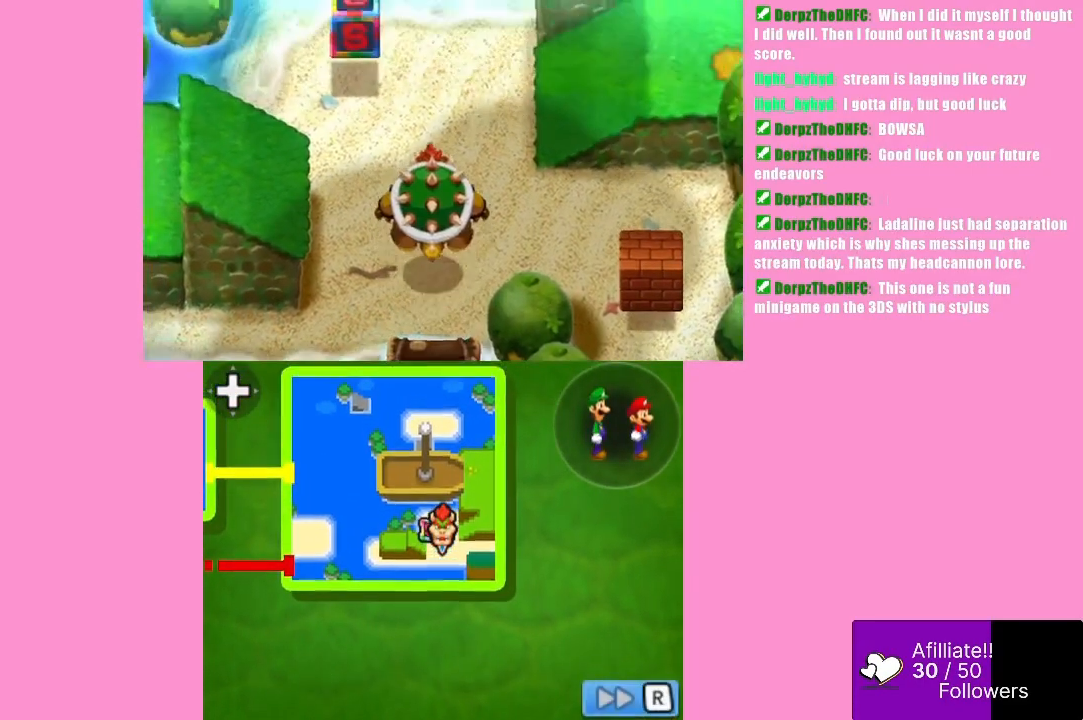
{"buttons": [], "left_stick": "right", "events": []}
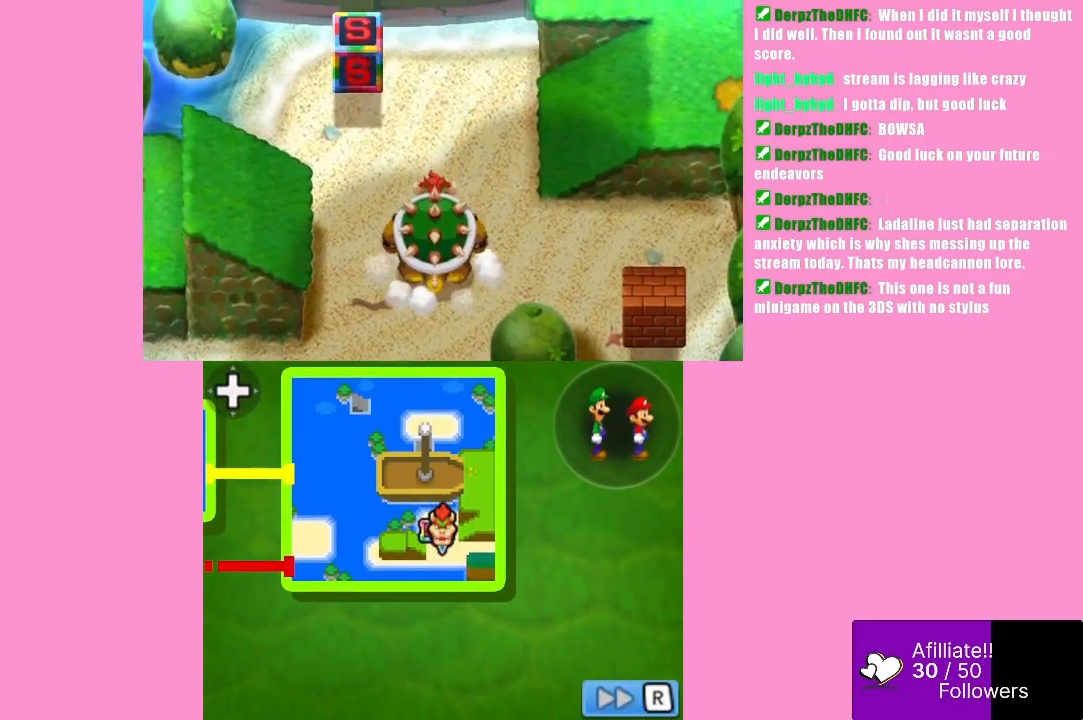
{"buttons": [], "left_stick": "right", "events": []}
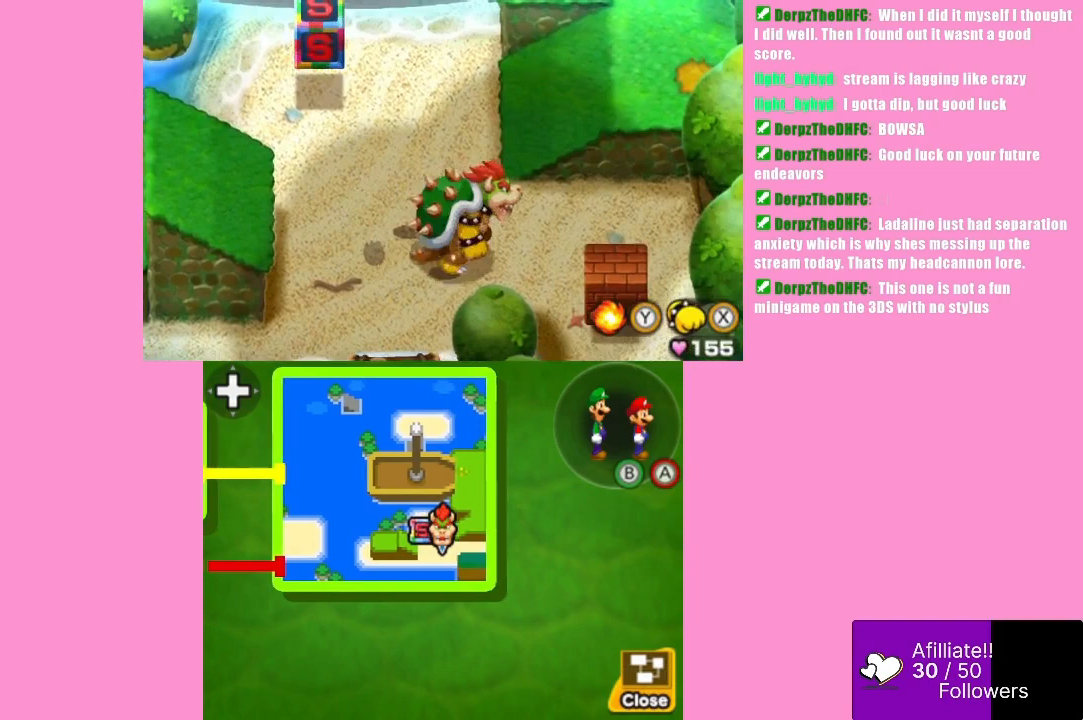
{"buttons": [], "left_stick": "right", "events": []}
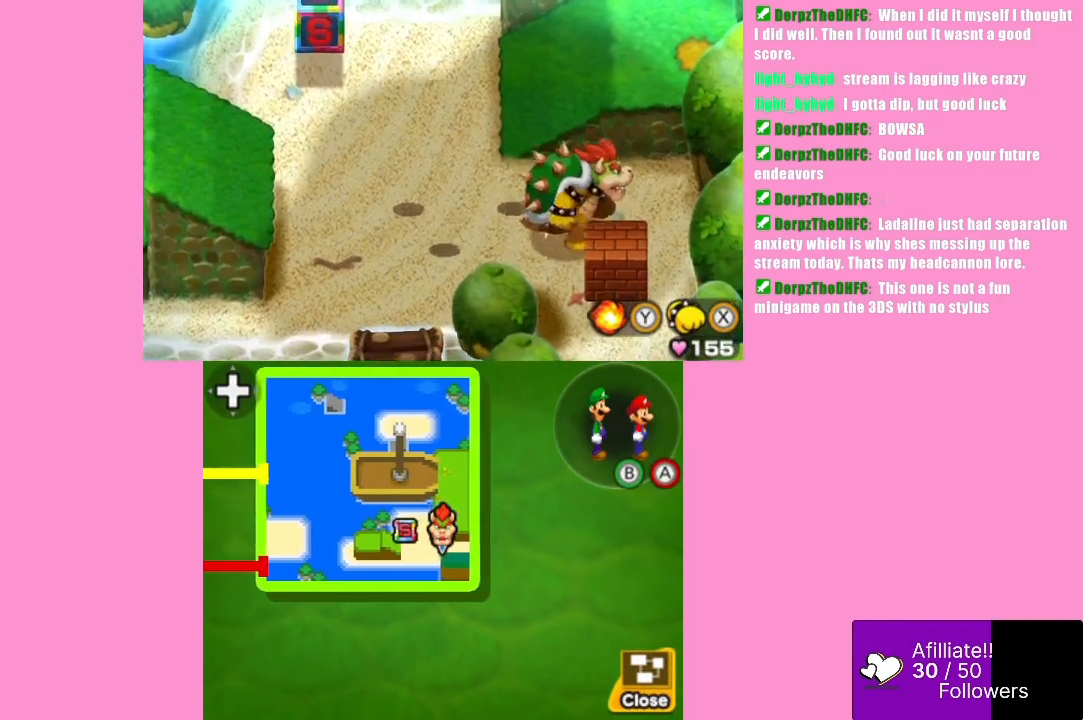
{"buttons": [], "left_stick": "center", "events": [[133, "left_stick", "down"], [200, "left_stick", "center"], [300, "Y", "down"], [367, "Y", "up"]]}
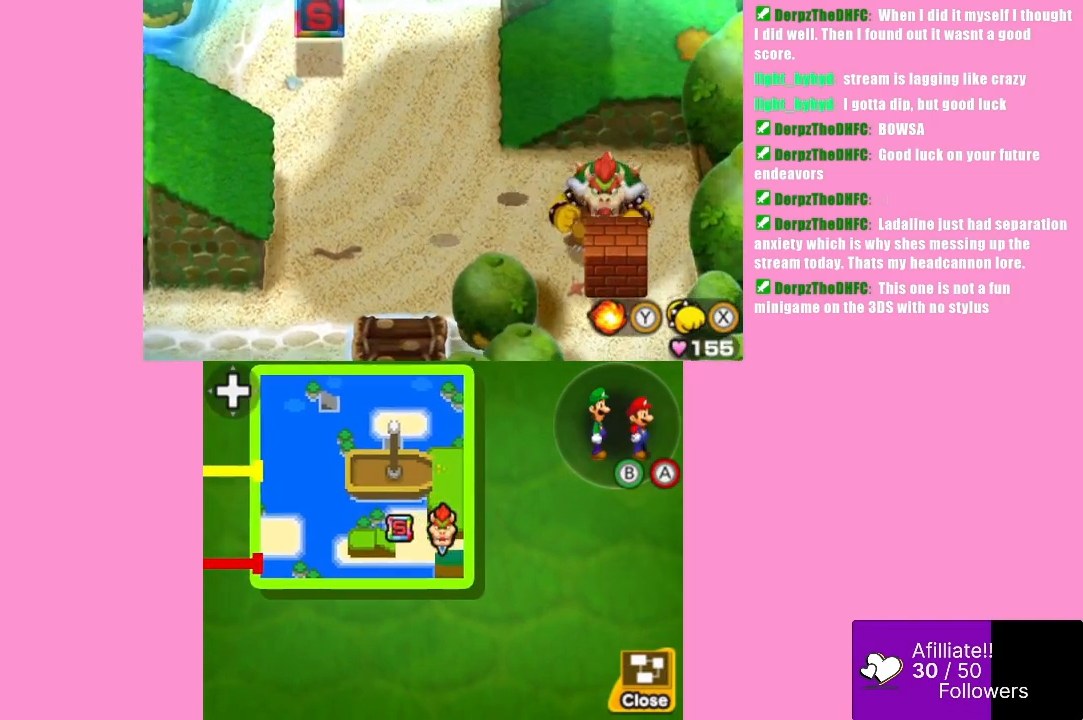
{"buttons": [], "left_stick": "left", "events": [[367, "left_stick", "left"]]}
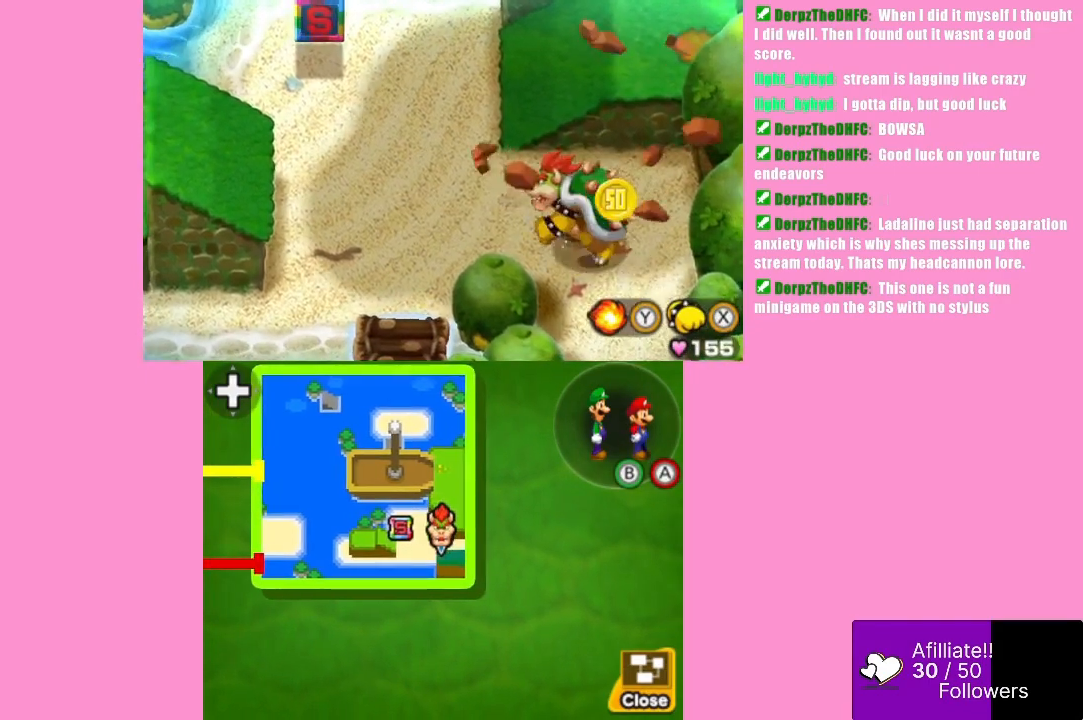
{"buttons": [], "left_stick": "up-left", "events": [[367, "left_stick", "up-left"]]}
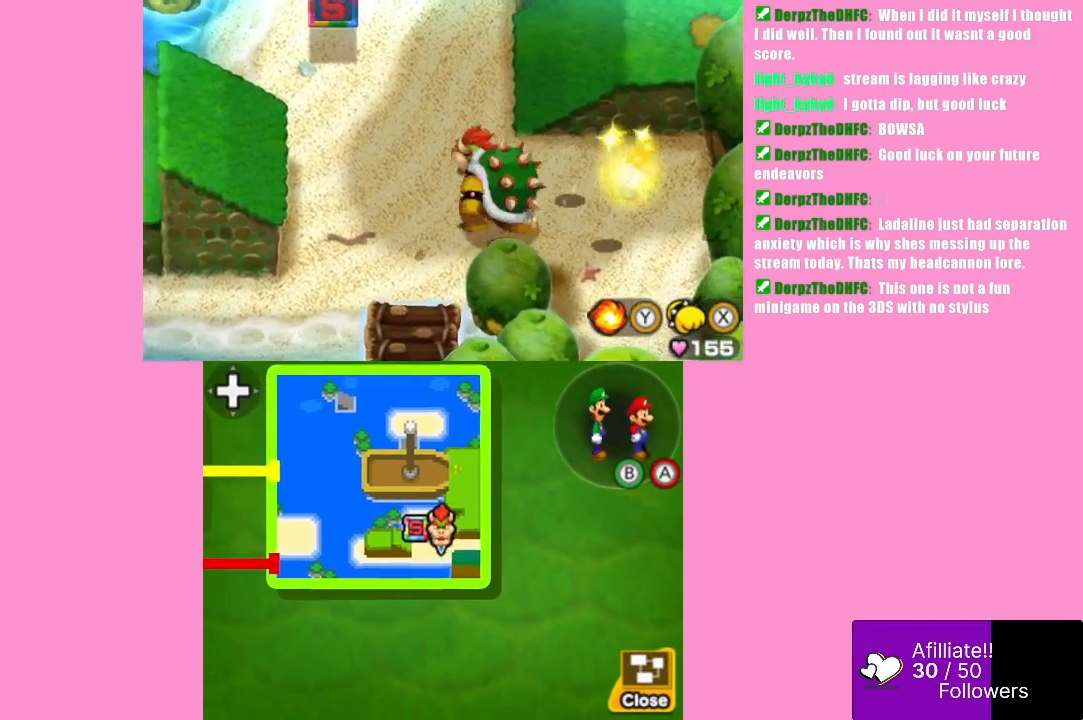
{"buttons": [], "left_stick": "left", "events": [[133, "left_stick", "left"]]}
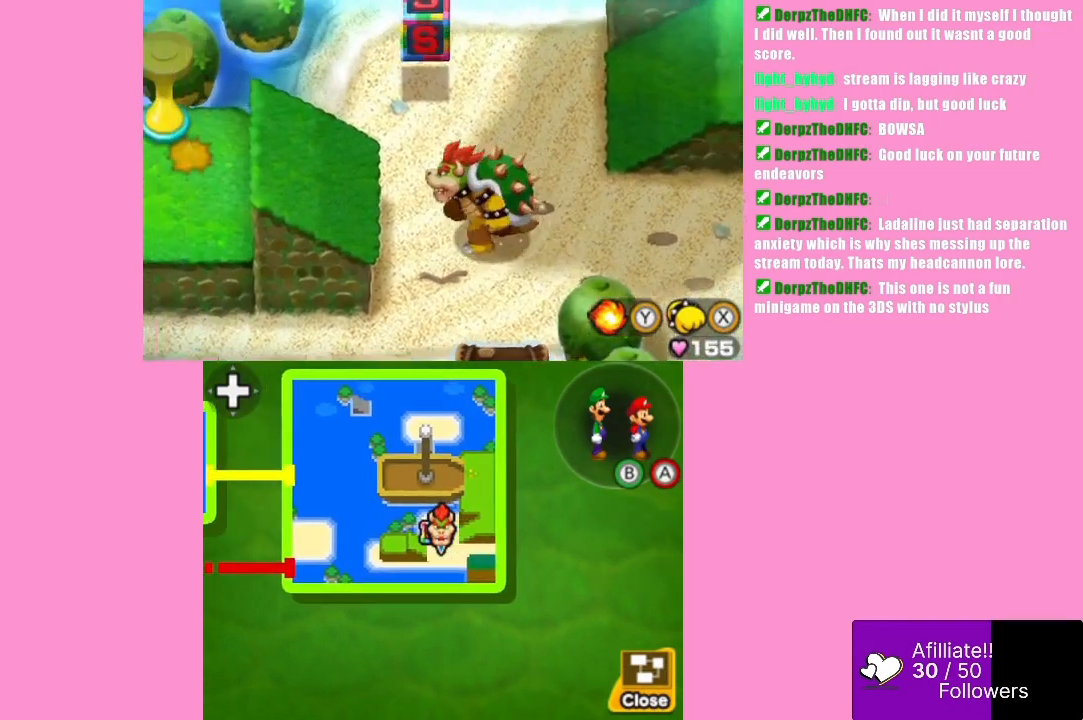
{"buttons": [], "left_stick": "left", "events": []}
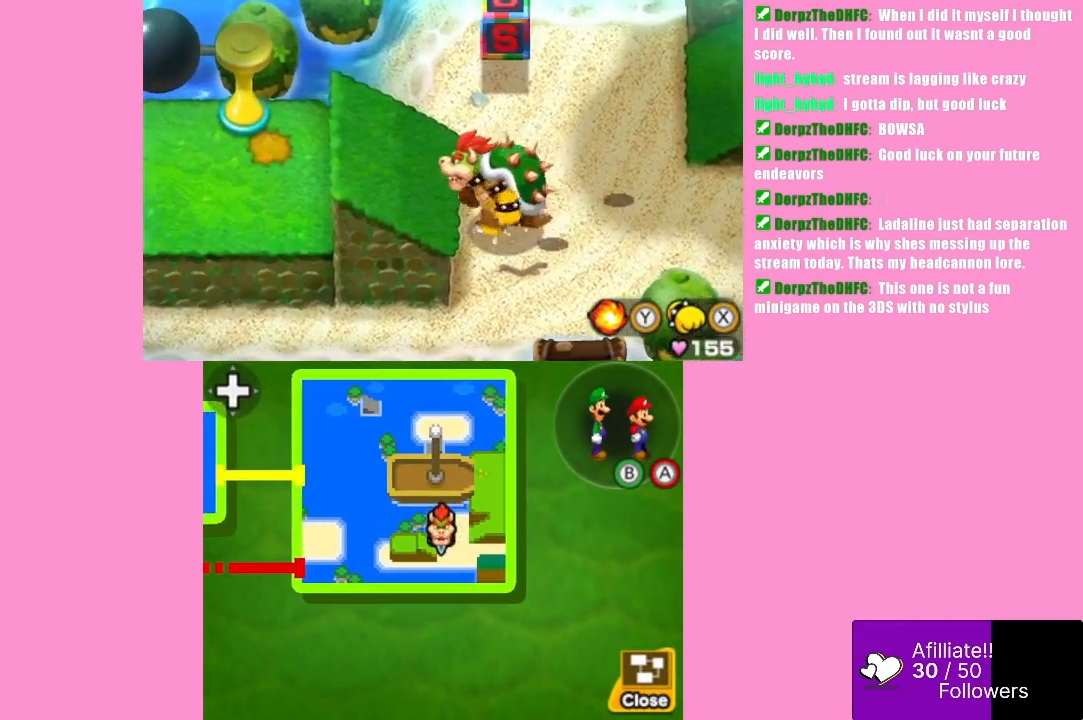
{"buttons": [], "left_stick": "up-right", "events": [[267, "left_stick", "up-right"]]}
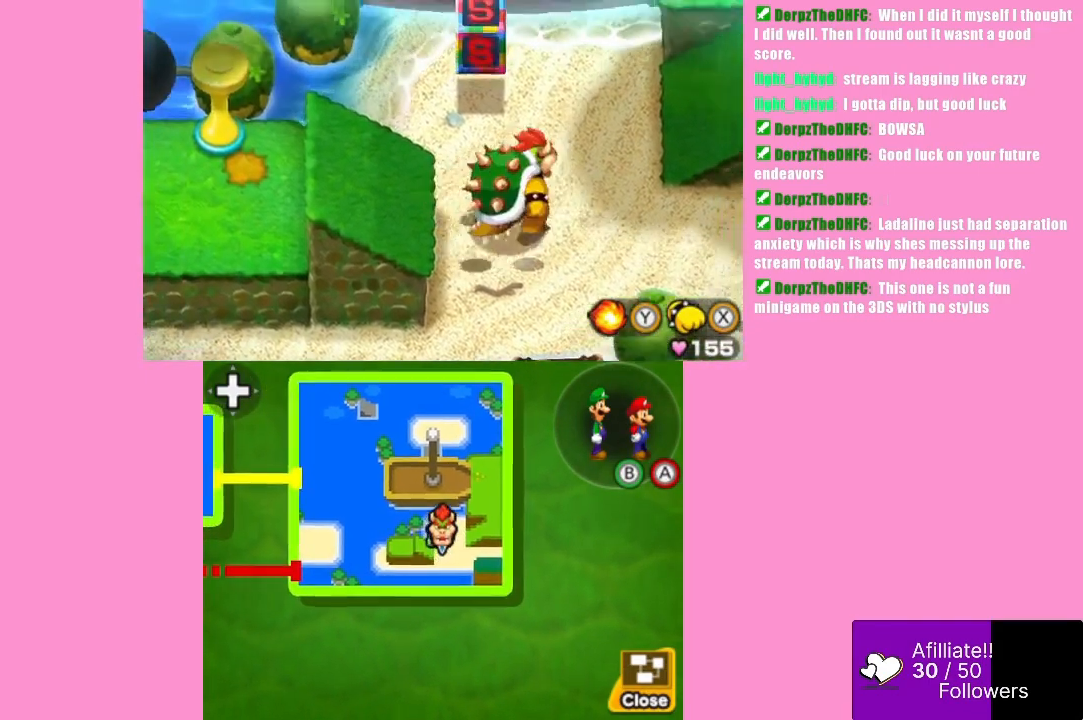
{"buttons": [], "left_stick": "right", "events": [[33, "left_stick", "up"], [333, "left_stick", "up-right"], [433, "left_stick", "right"]]}
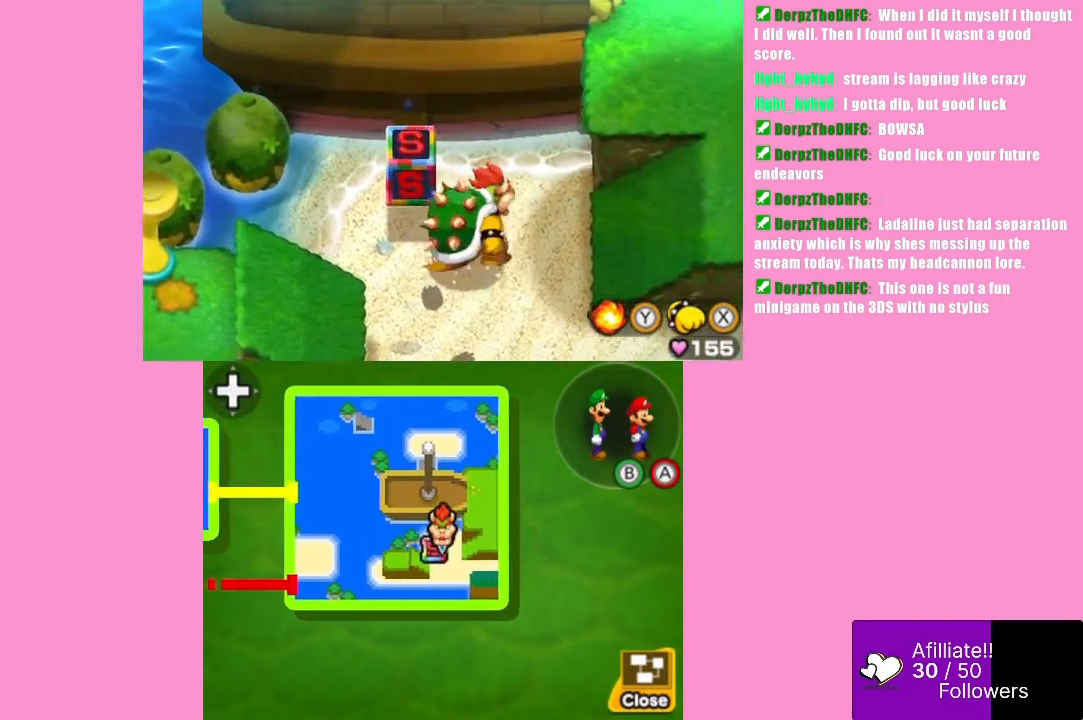
{"buttons": [], "left_stick": "down-right", "events": [[333, "left_stick", "down-right"]]}
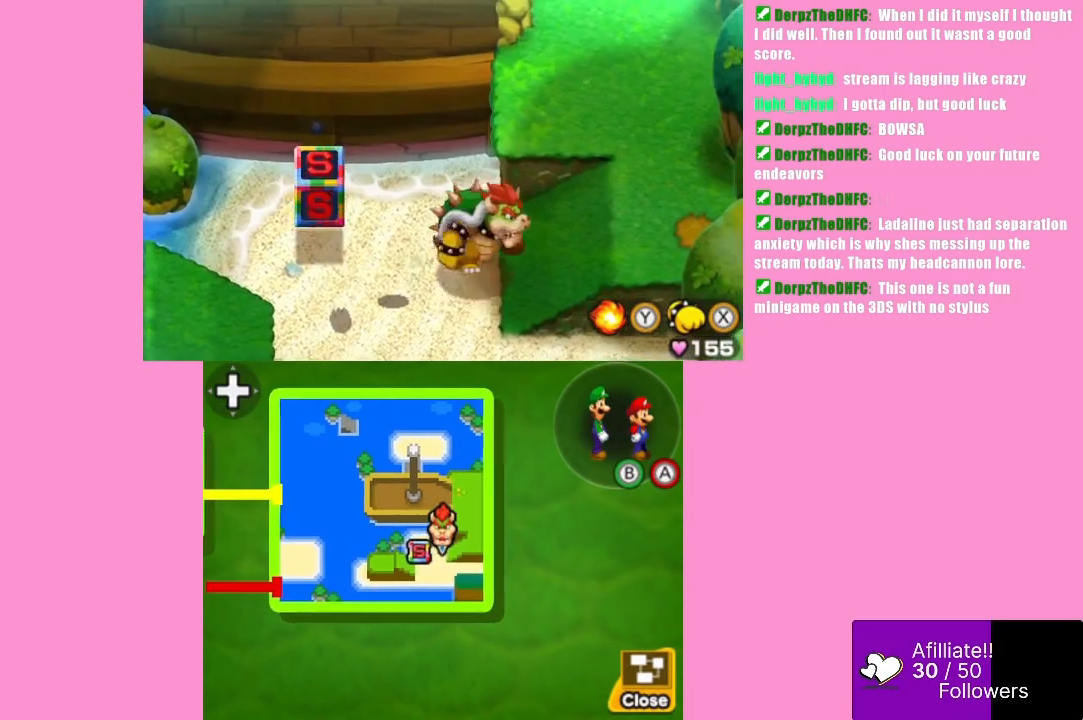
{"buttons": [], "left_stick": "up-right", "events": [[133, "left_stick", "right"], [333, "left_stick", "up-right"]]}
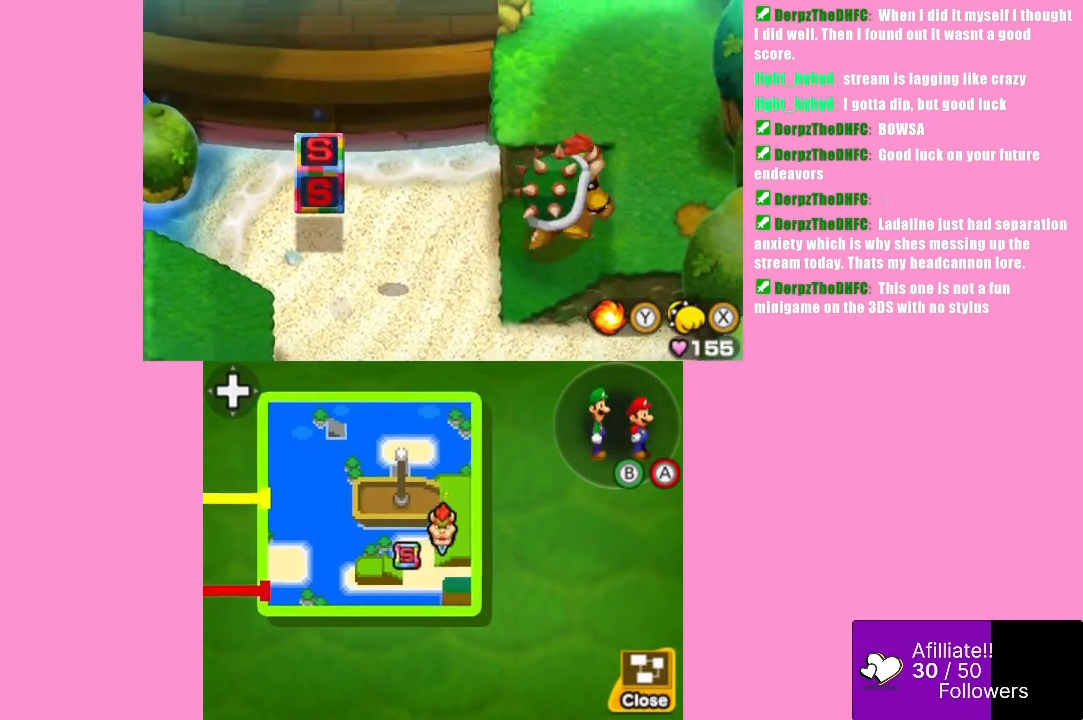
{"buttons": [], "left_stick": "up", "events": [[300, "left_stick", "up"]]}
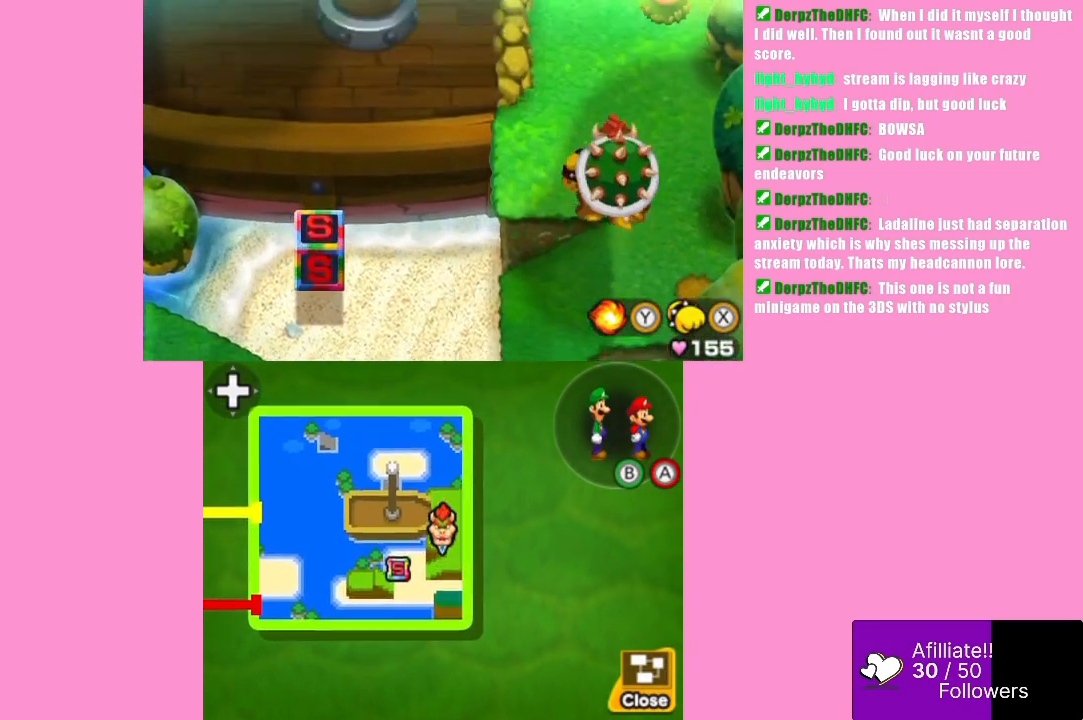
{"buttons": [], "left_stick": "center", "events": [[367, "left_stick", "center"]]}
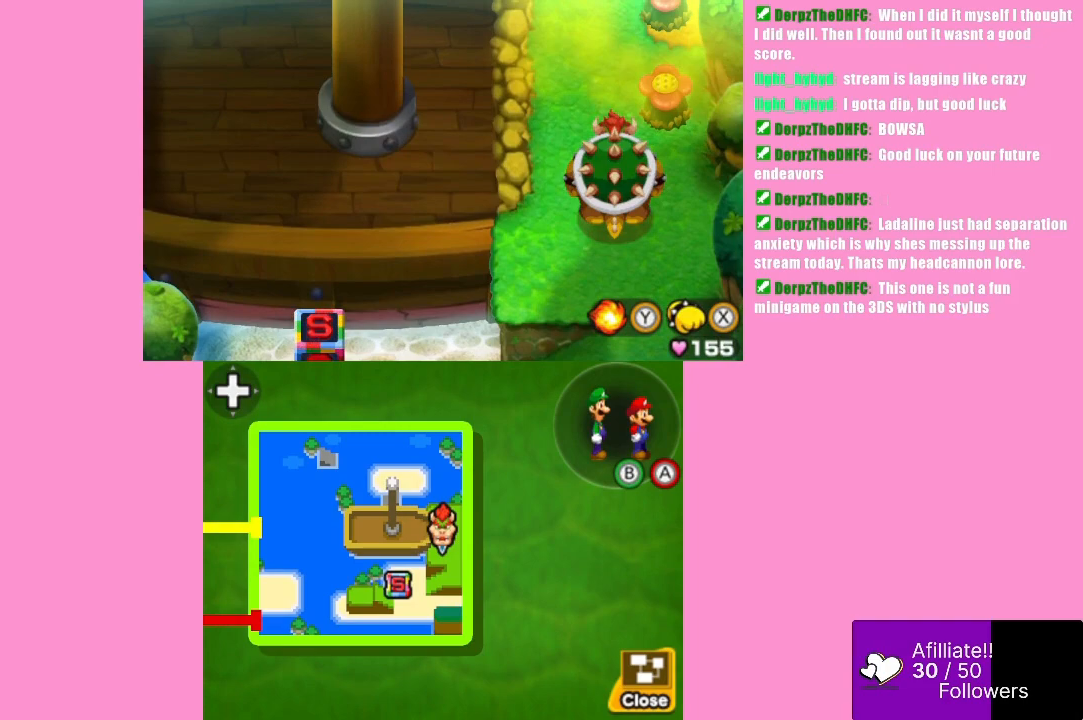
{"buttons": [], "left_stick": "down", "events": [[333, "left_stick", "down"]]}
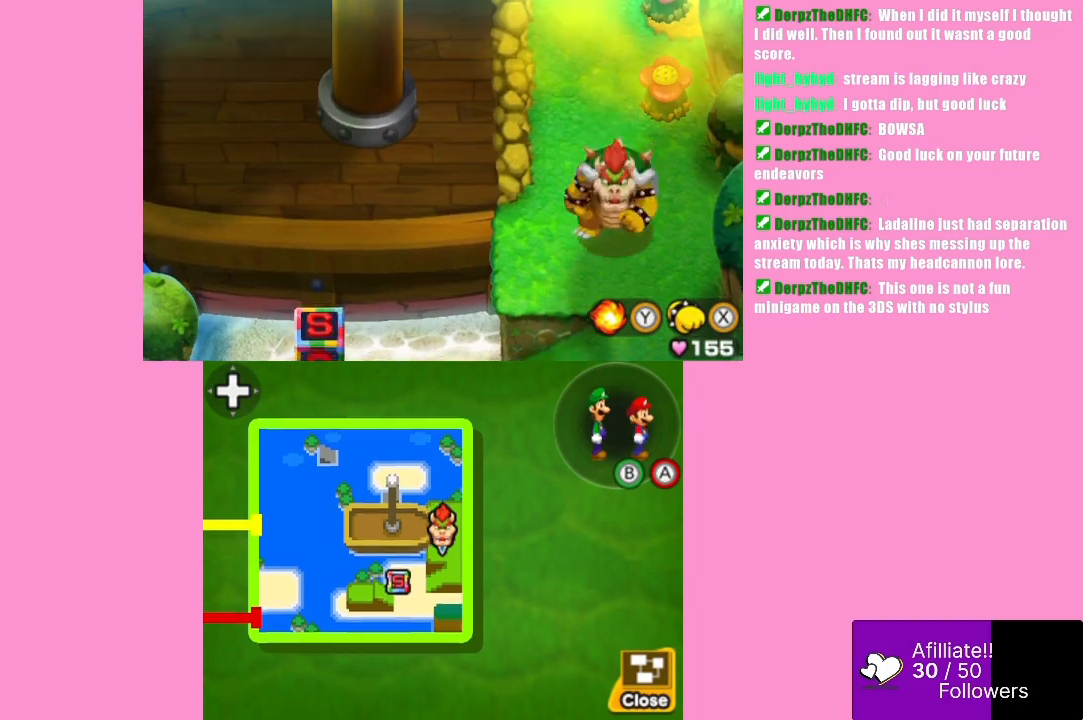
{"buttons": [], "left_stick": "down-left", "events": [[33, "left_stick", "down-left"]]}
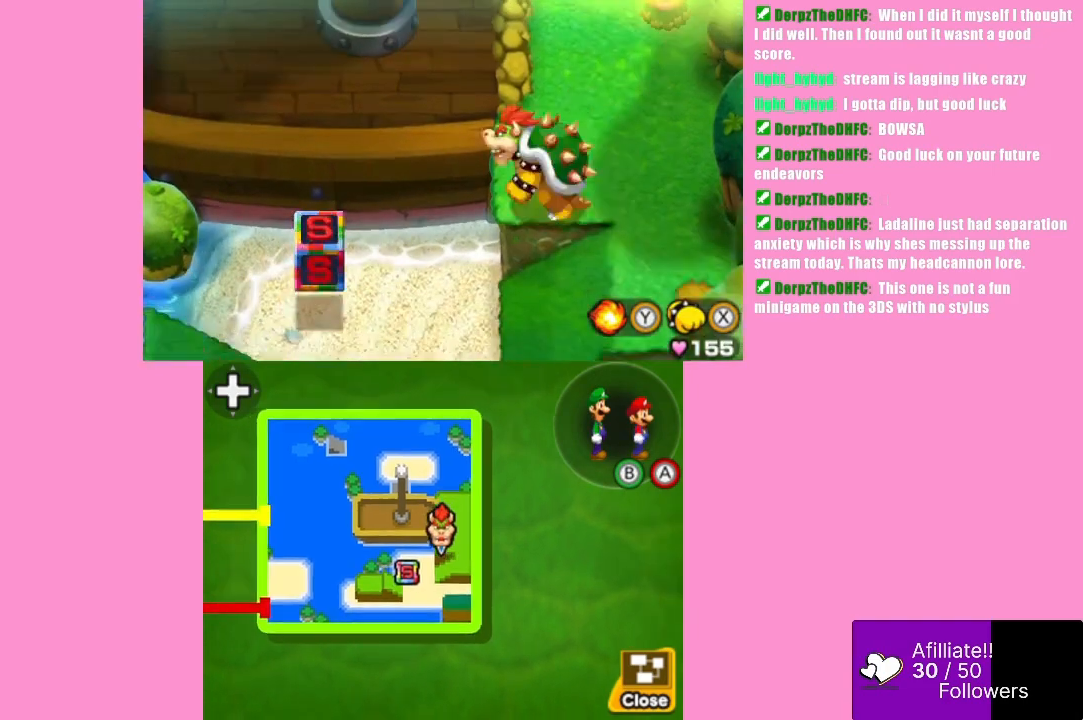
{"buttons": [], "left_stick": "left", "events": [[400, "left_stick", "left"]]}